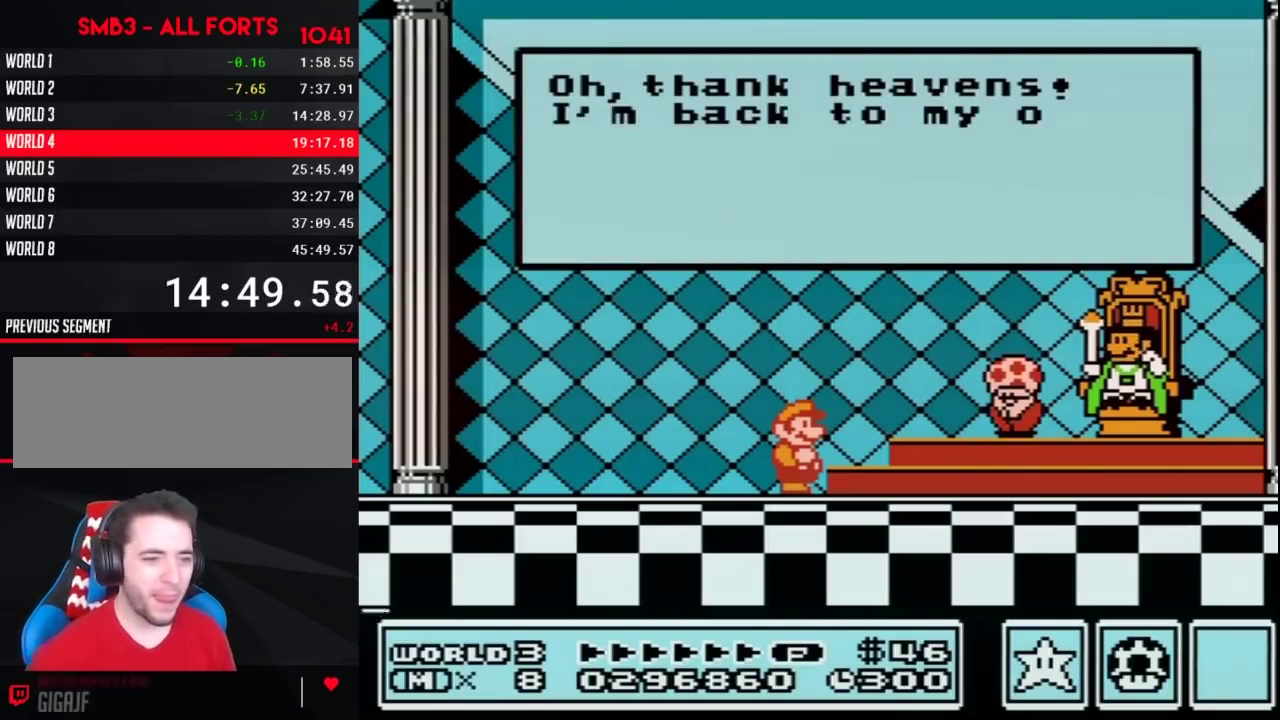
Gameplay with a controller (Nintendo layout); each line is a JSON object with the inputs held at the frame after it. "events" lists button and stick changes between this image and that frame as [ms after this image, input, new state], when the widget could be followed in between. Not read: L3 R3.
{"buttons": ["A"], "events": [[300, "A", "down"], [367, "A", "up"], [483, "A", "down"]]}
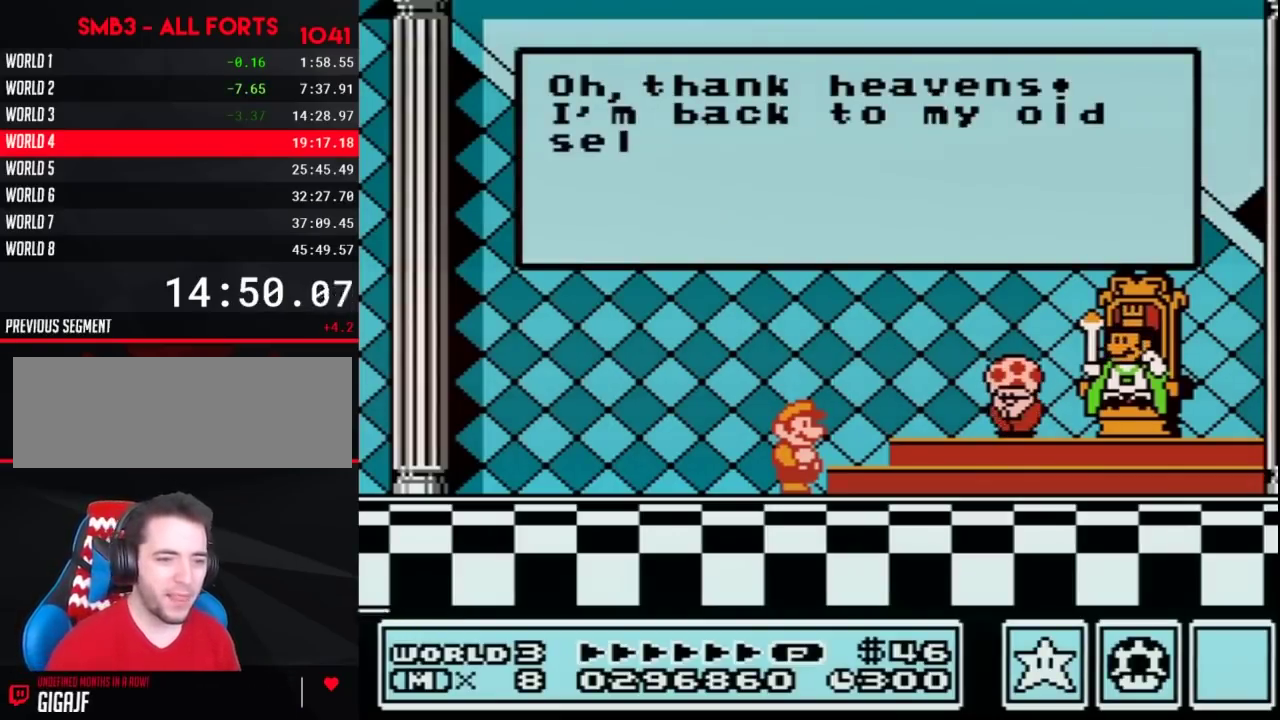
{"buttons": [], "events": [[50, "A", "up"]]}
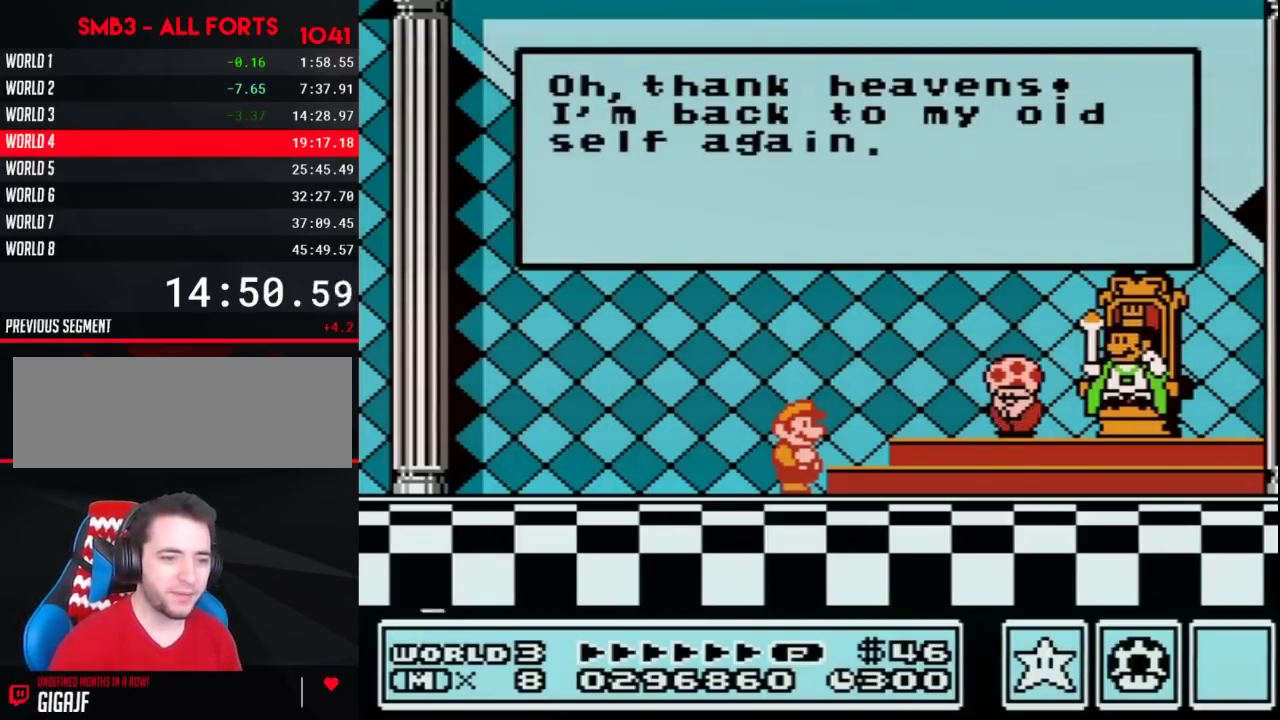
{"buttons": [], "events": []}
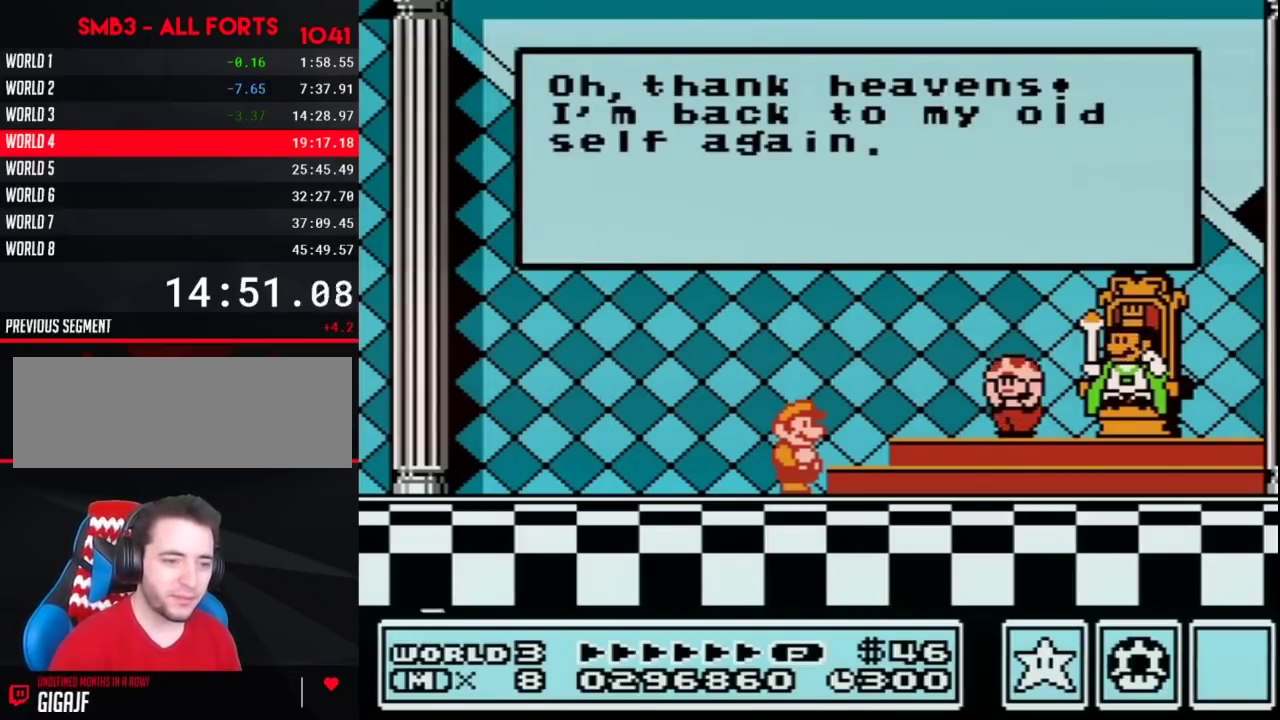
{"buttons": ["A"], "events": [[483, "A", "down"]]}
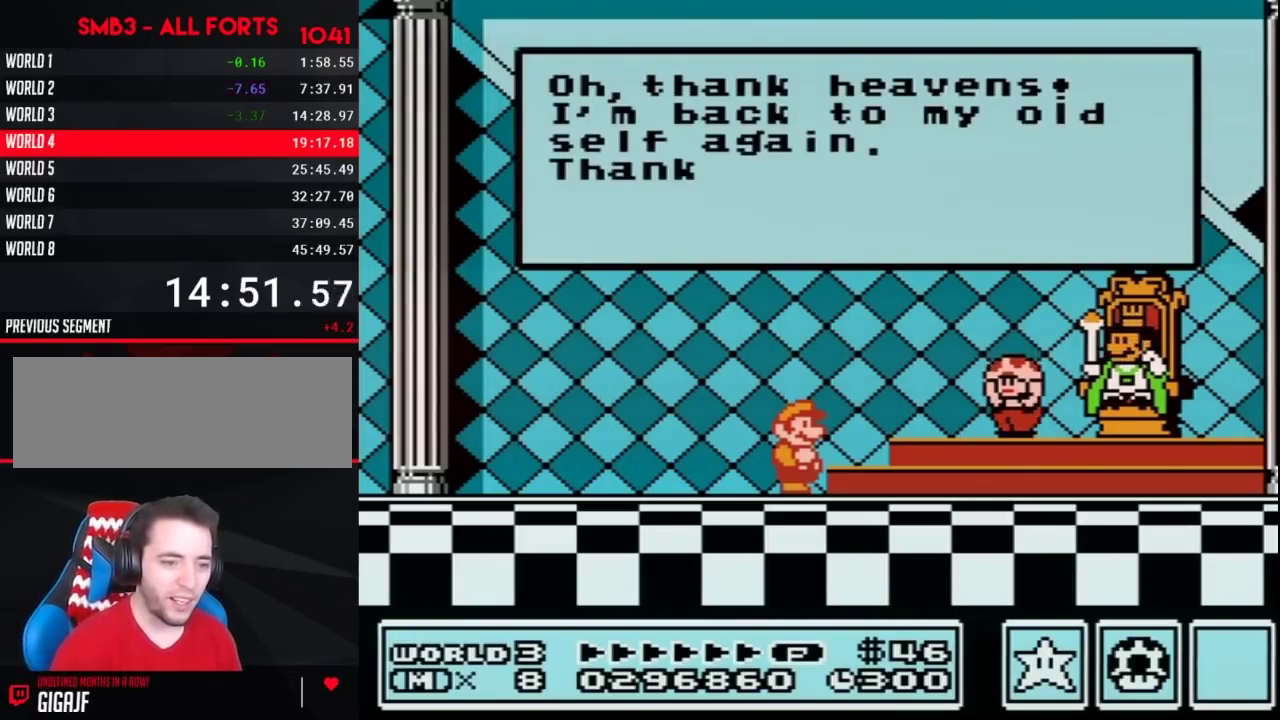
{"buttons": [], "events": [[50, "A", "up"], [133, "A", "down"], [200, "A", "up"], [267, "A", "down"], [333, "A", "up"]]}
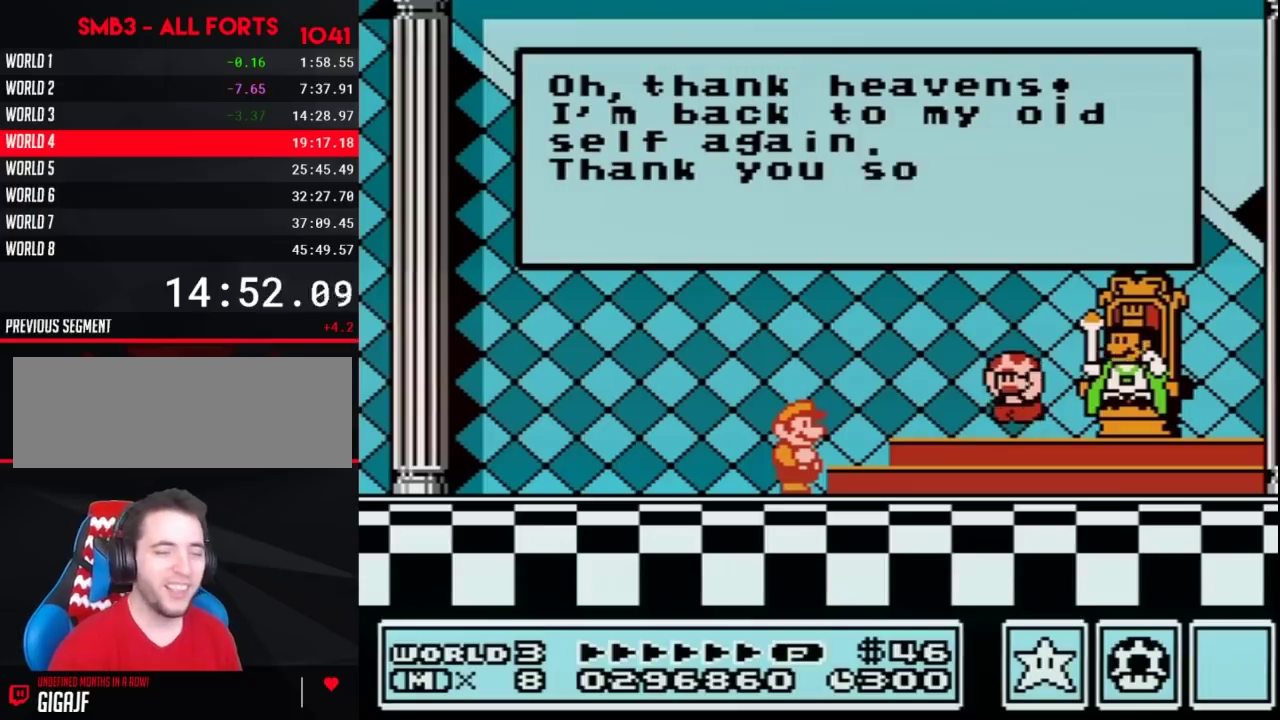
{"buttons": [], "events": [[83, "A", "down"], [200, "A", "up"], [267, "A", "down"], [333, "A", "up"]]}
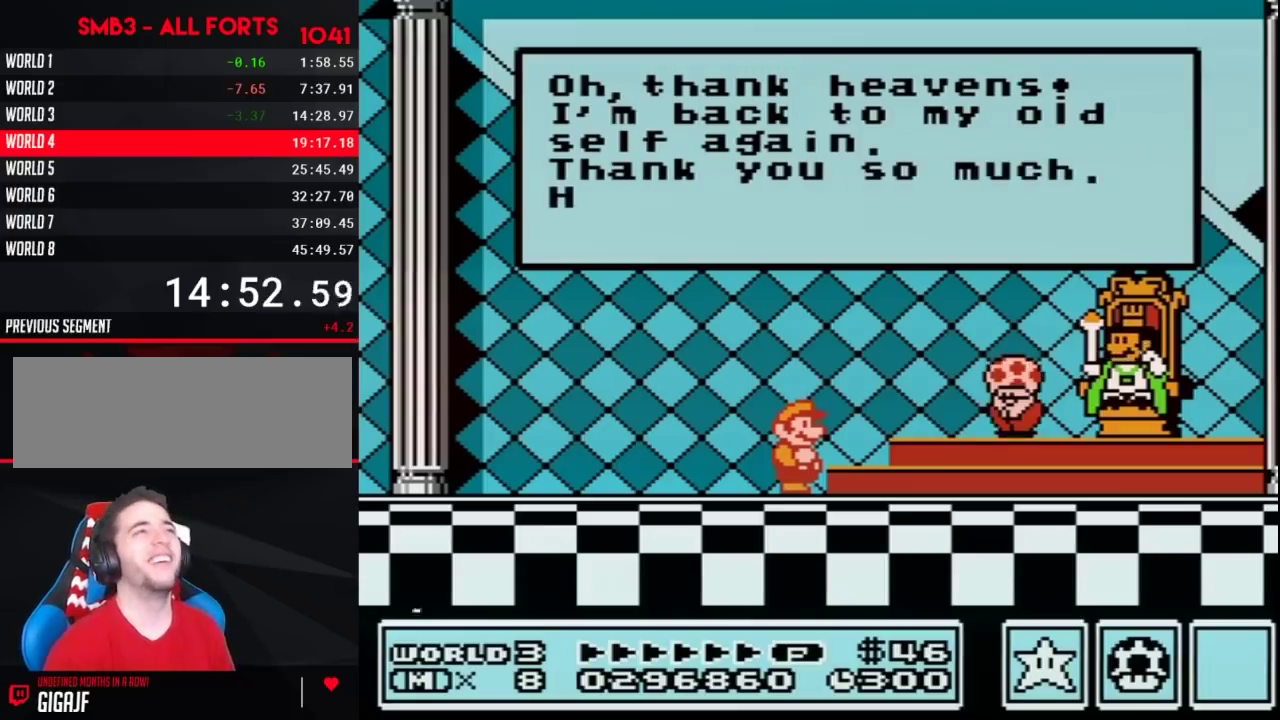
{"buttons": [], "events": [[267, "A", "down"], [400, "A", "up"]]}
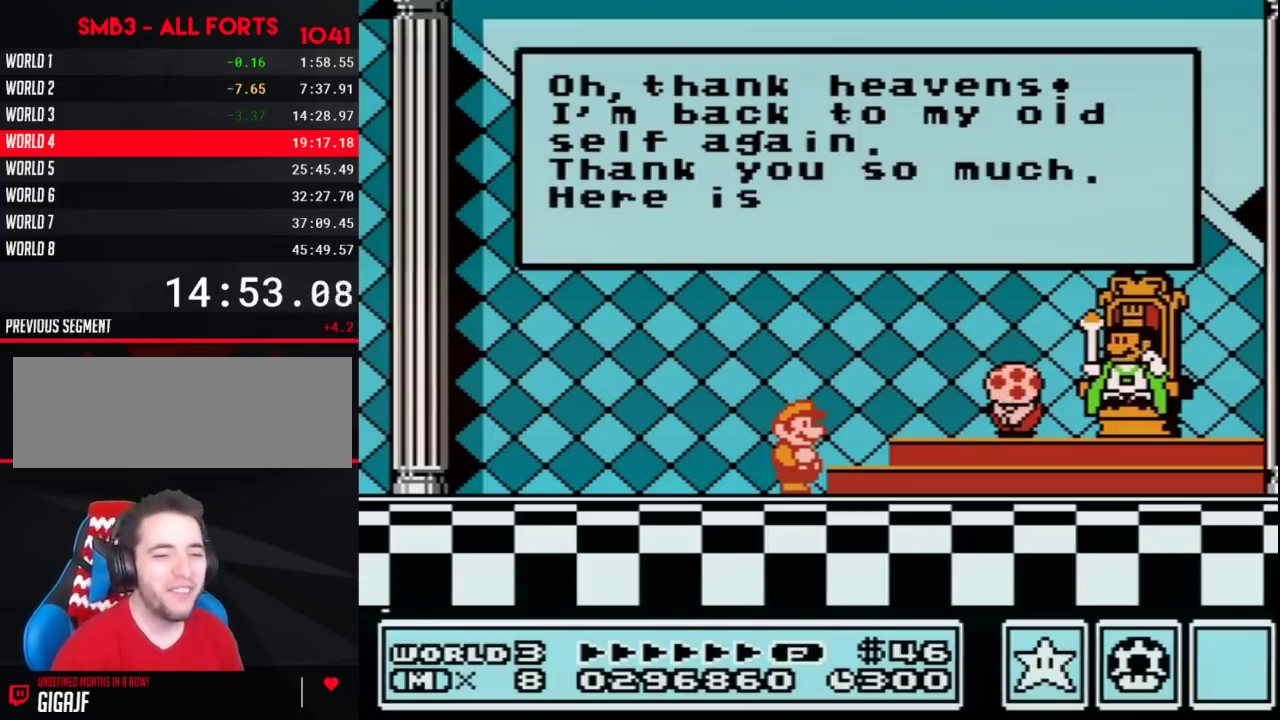
{"buttons": [], "events": []}
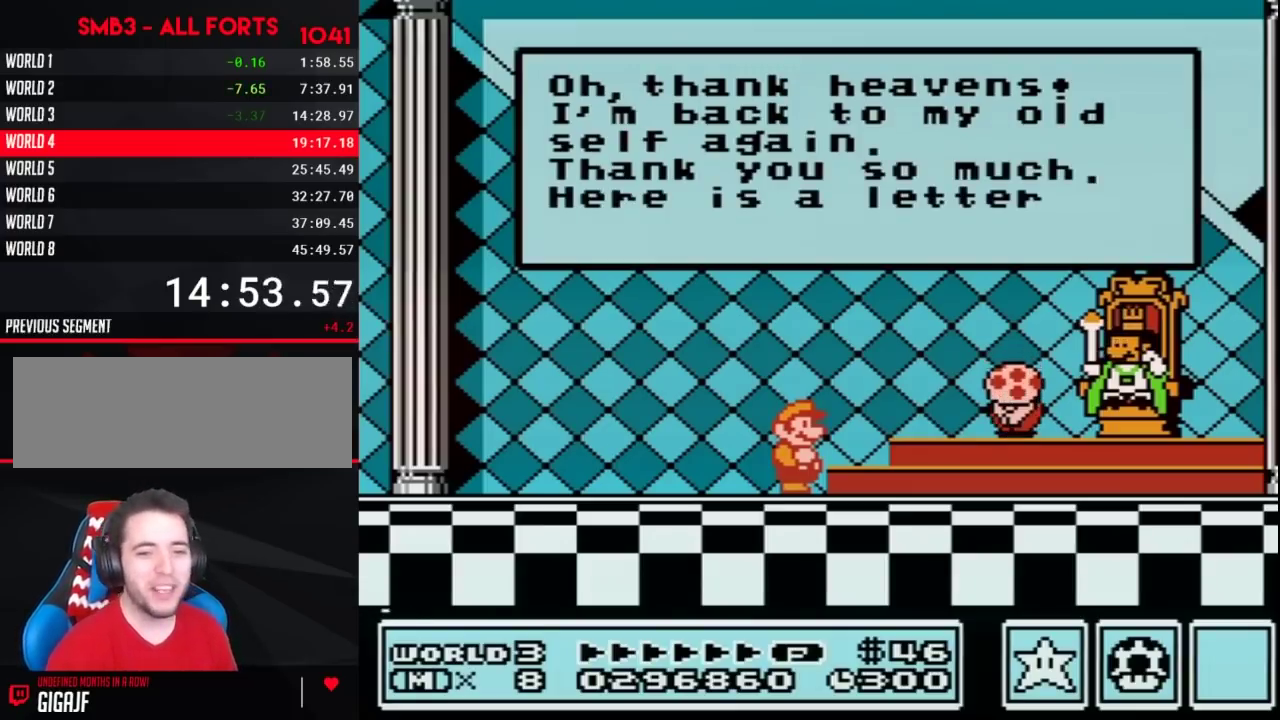
{"buttons": ["A"], "events": [[467, "A", "down"]]}
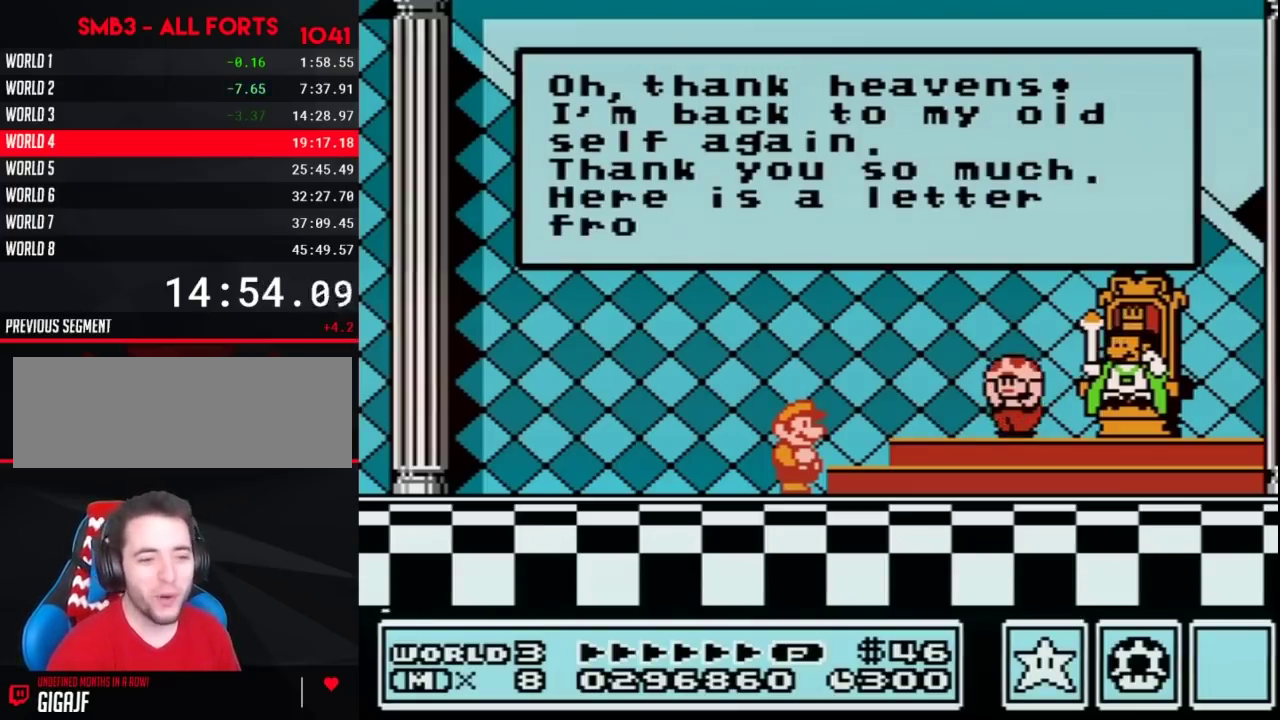
{"buttons": ["A"], "events": [[83, "A", "up"], [200, "A", "down"], [367, "A", "up"], [450, "A", "down"]]}
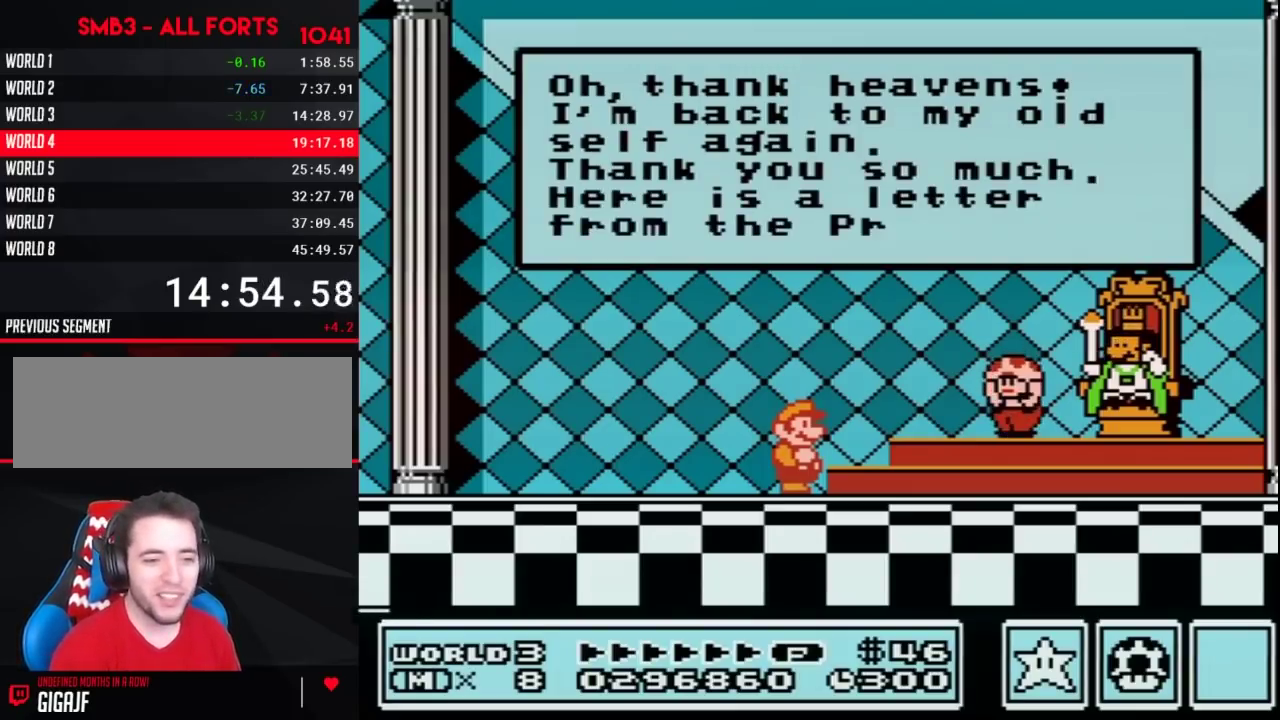
{"buttons": [], "events": [[83, "A", "up"], [167, "A", "down"], [267, "A", "up"], [400, "A", "down"], [483, "A", "up"]]}
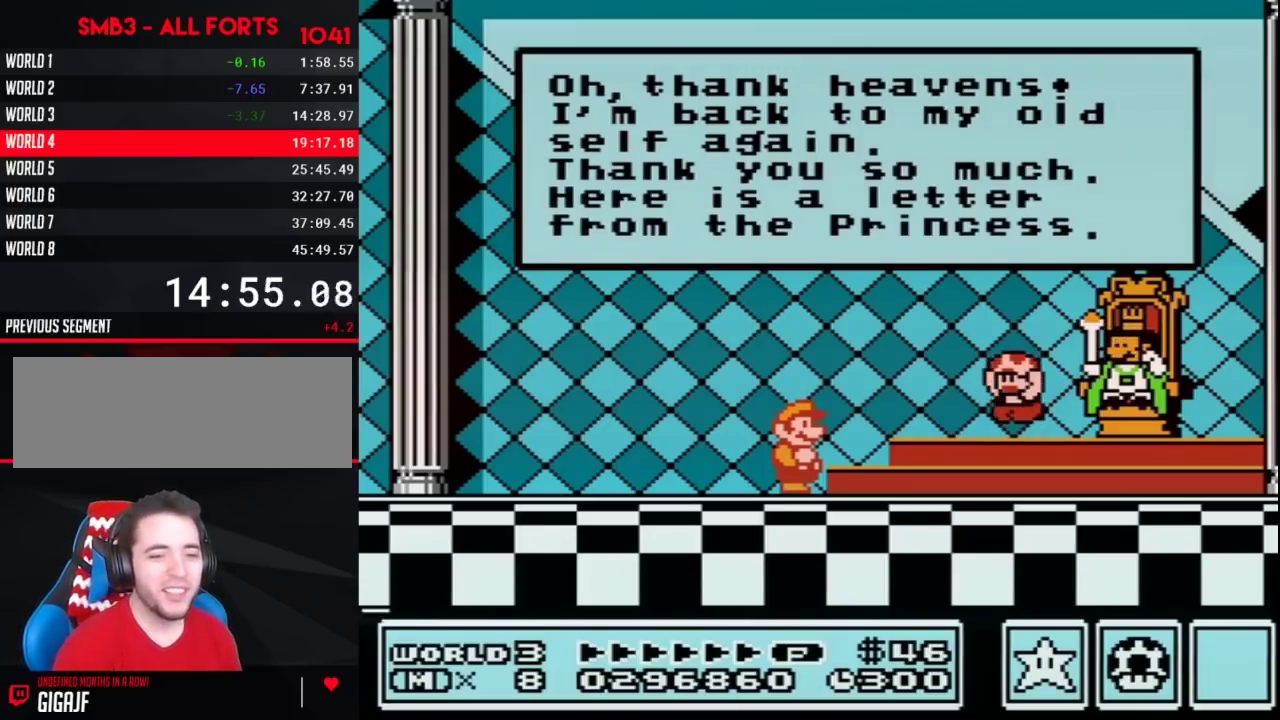
{"buttons": [], "events": [[150, "A", "down"], [233, "A", "up"], [383, "A", "down"], [483, "A", "up"]]}
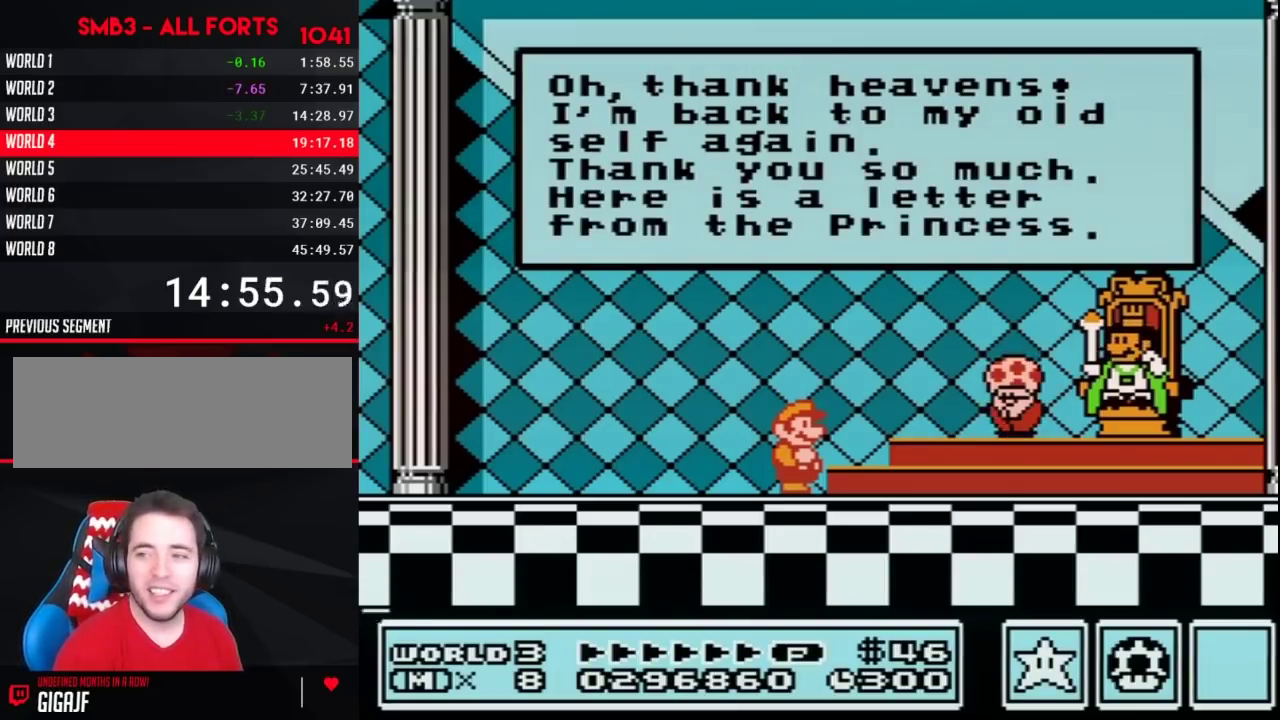
{"buttons": [], "events": [[133, "A", "down"], [233, "A", "up"], [400, "A", "down"], [483, "A", "up"]]}
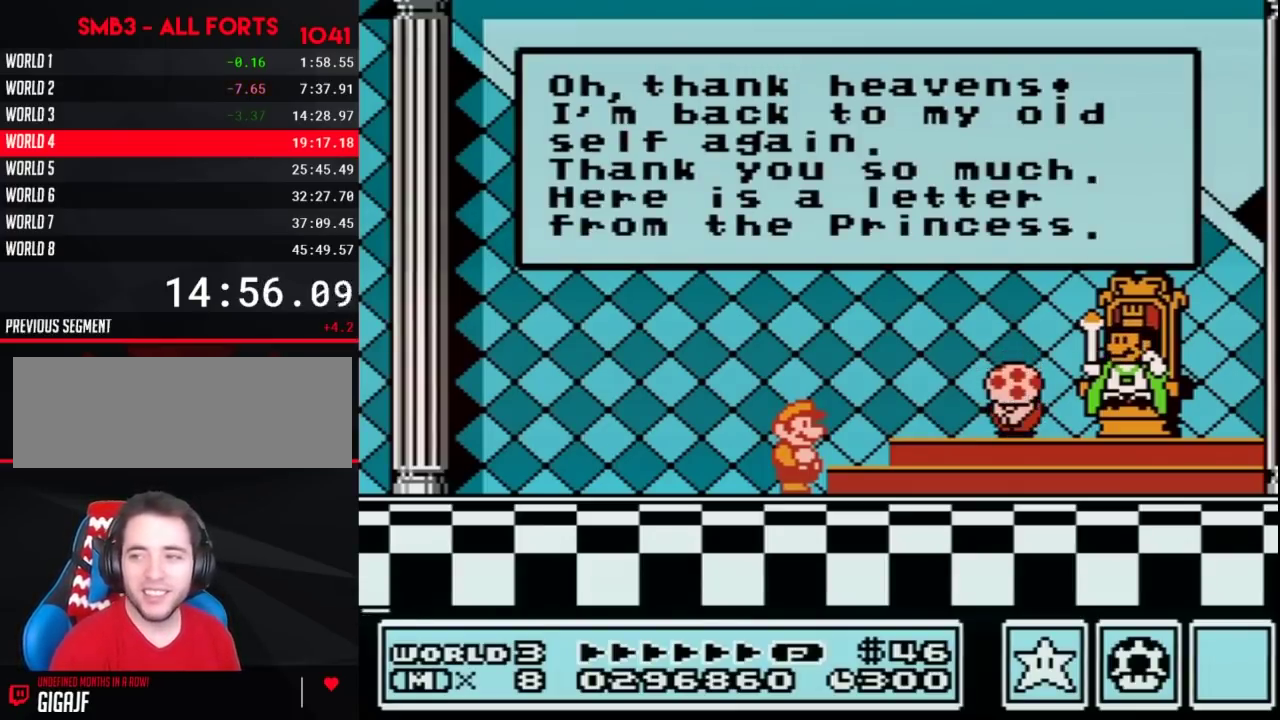
{"buttons": [], "events": [[117, "A", "down"], [200, "A", "up"], [333, "A", "down"], [417, "A", "up"]]}
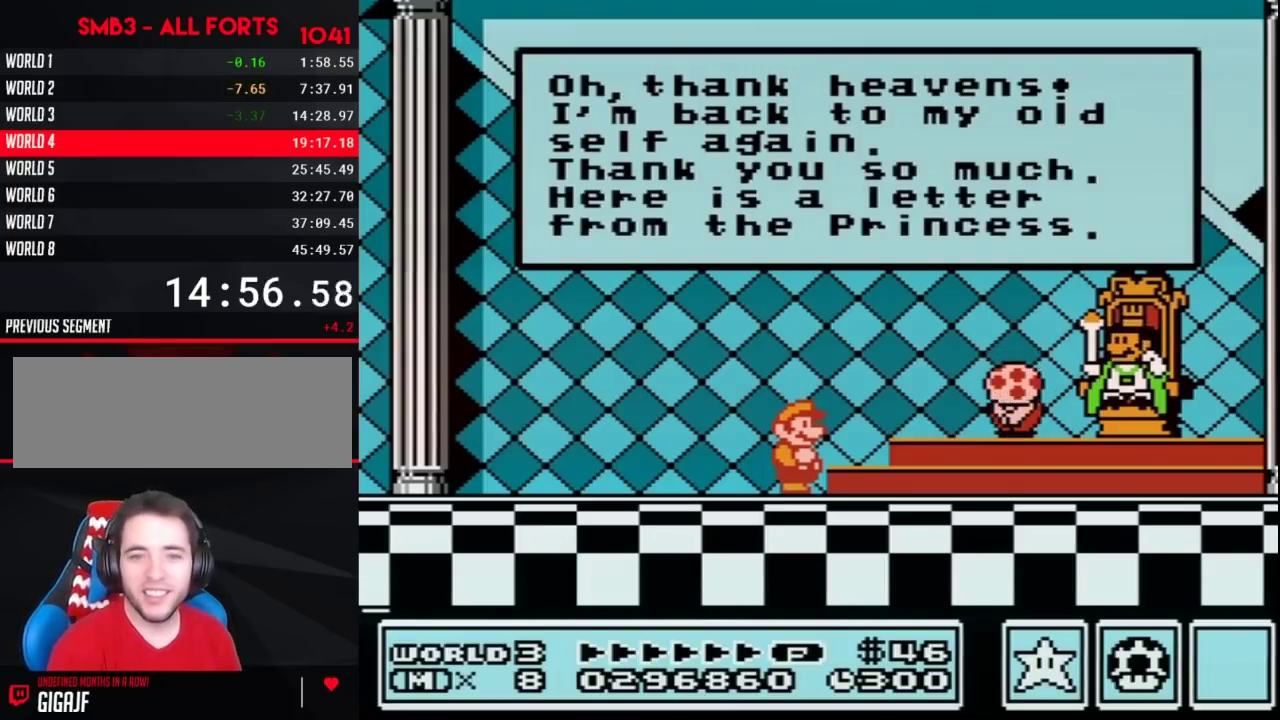
{"buttons": [], "events": [[17, "A", "down"], [117, "A", "up"], [233, "A", "down"], [300, "A", "up"], [417, "A", "down"], [467, "A", "up"]]}
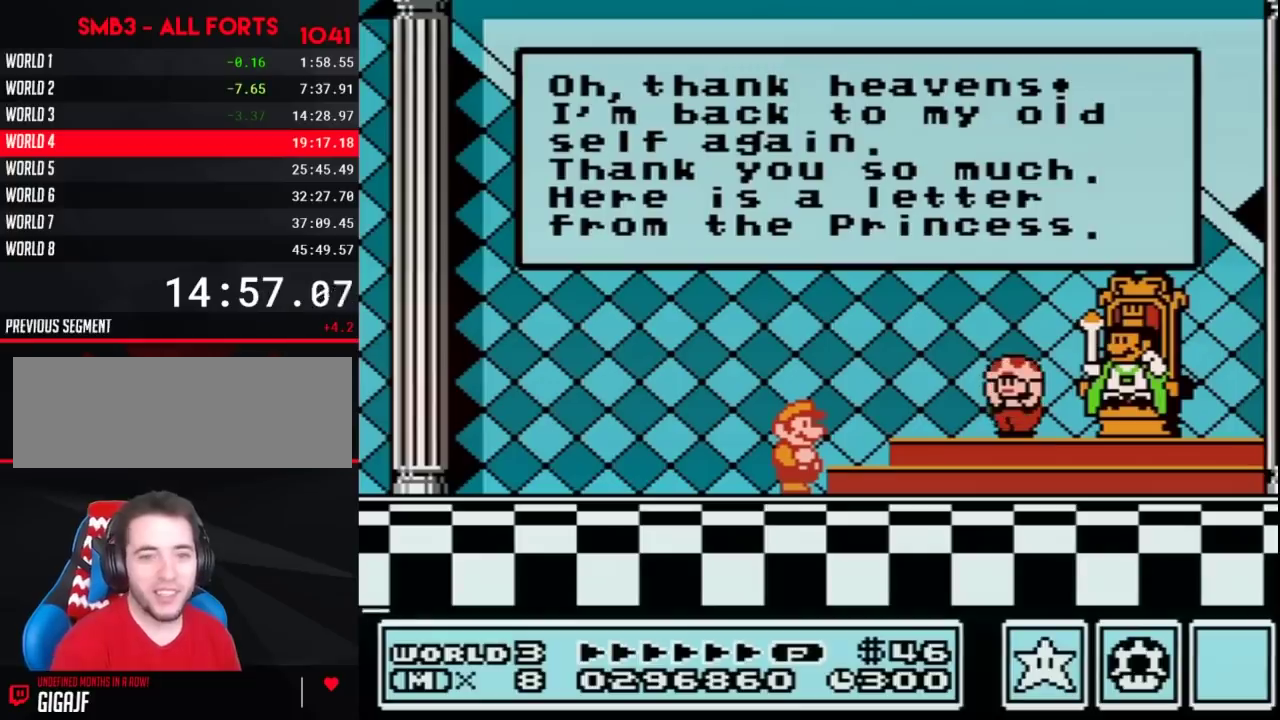
{"buttons": ["A"], "events": [[117, "A", "down"], [167, "A", "up"], [267, "A", "down"], [333, "A", "up"], [450, "A", "down"]]}
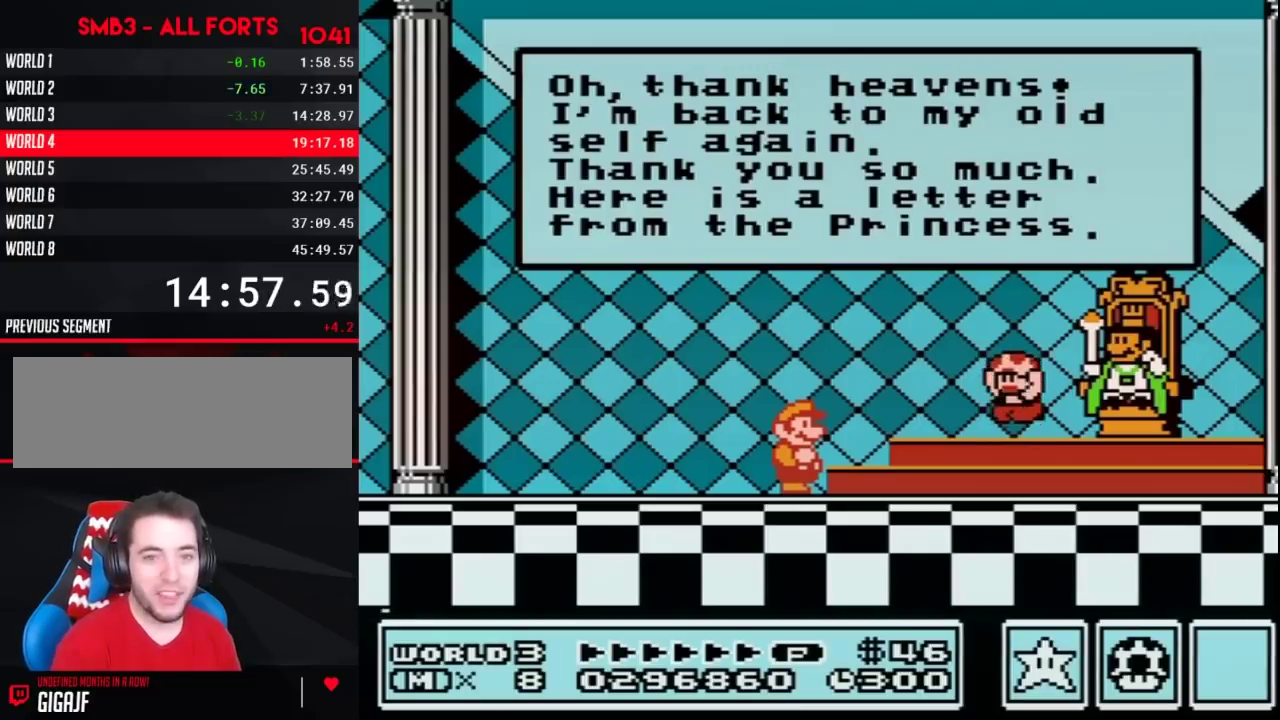
{"buttons": ["A"], "events": [[17, "A", "up"], [117, "A", "down"], [167, "A", "up"], [300, "A", "down"], [333, "A", "up"], [483, "A", "down"]]}
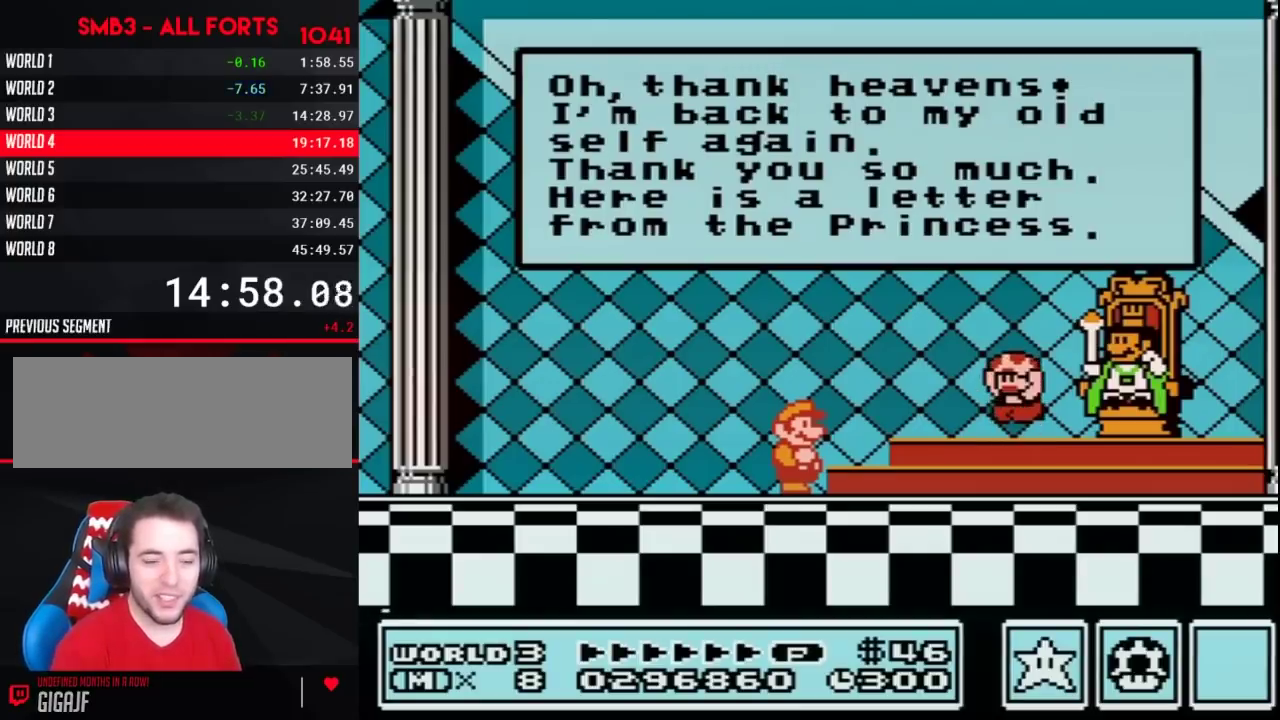
{"buttons": ["A"], "events": [[17, "A", "up"], [133, "A", "down"], [200, "A", "up"], [300, "A", "down"], [367, "A", "up"], [483, "A", "down"]]}
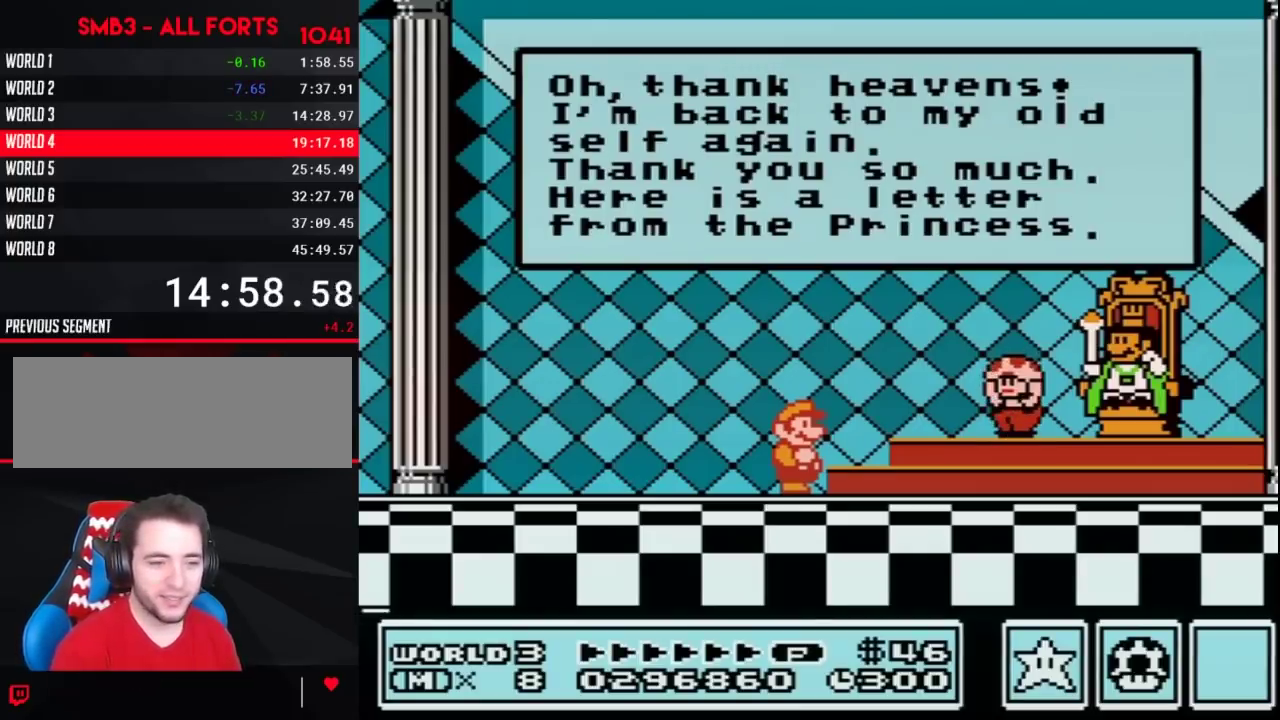
{"buttons": ["A"], "events": [[17, "A", "up"], [150, "A", "down"], [183, "A", "up"], [333, "A", "down"], [367, "A", "up"], [483, "A", "down"]]}
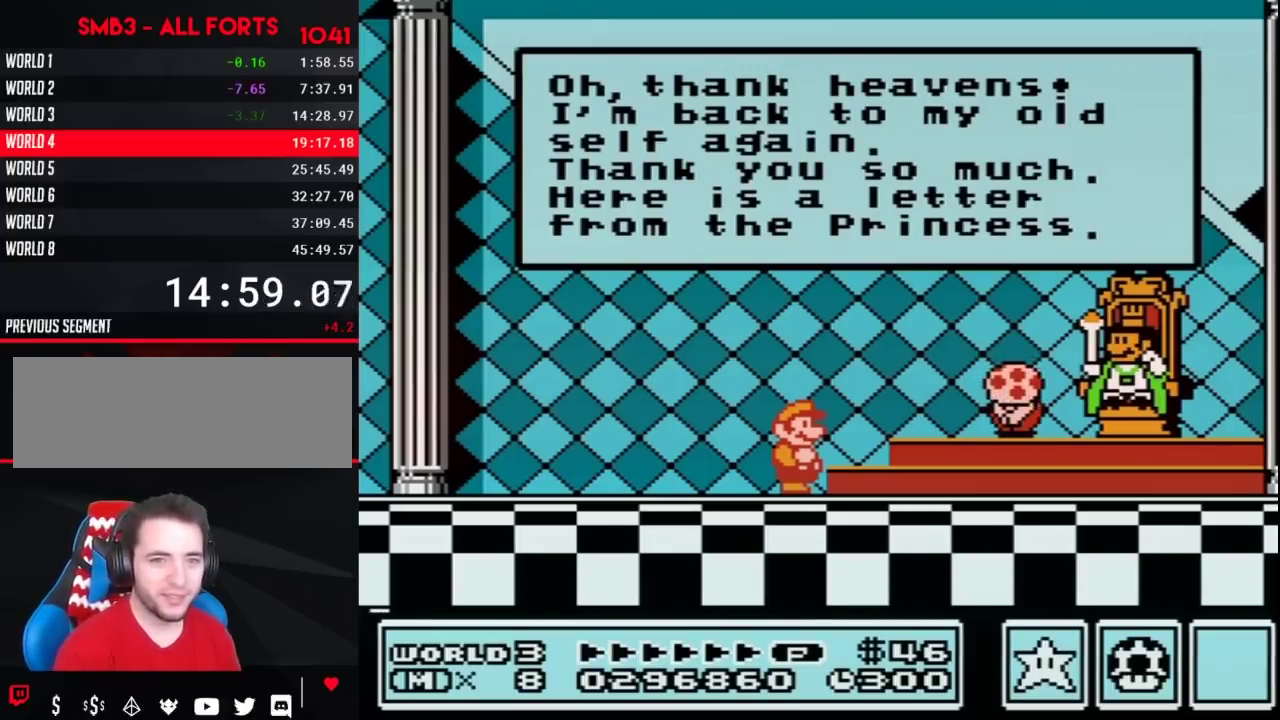
{"buttons": [], "events": [[17, "A", "up"], [133, "A", "down"], [200, "A", "up"], [333, "A", "down"], [367, "A", "up"]]}
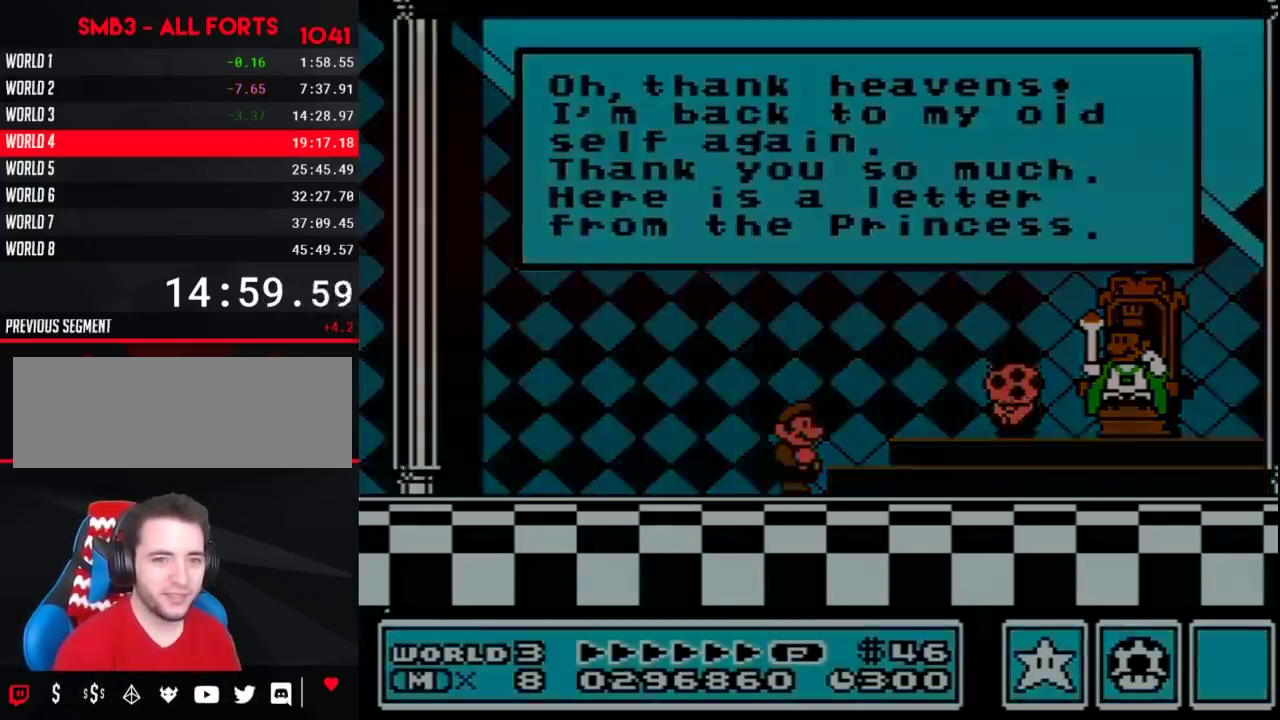
{"buttons": [], "events": []}
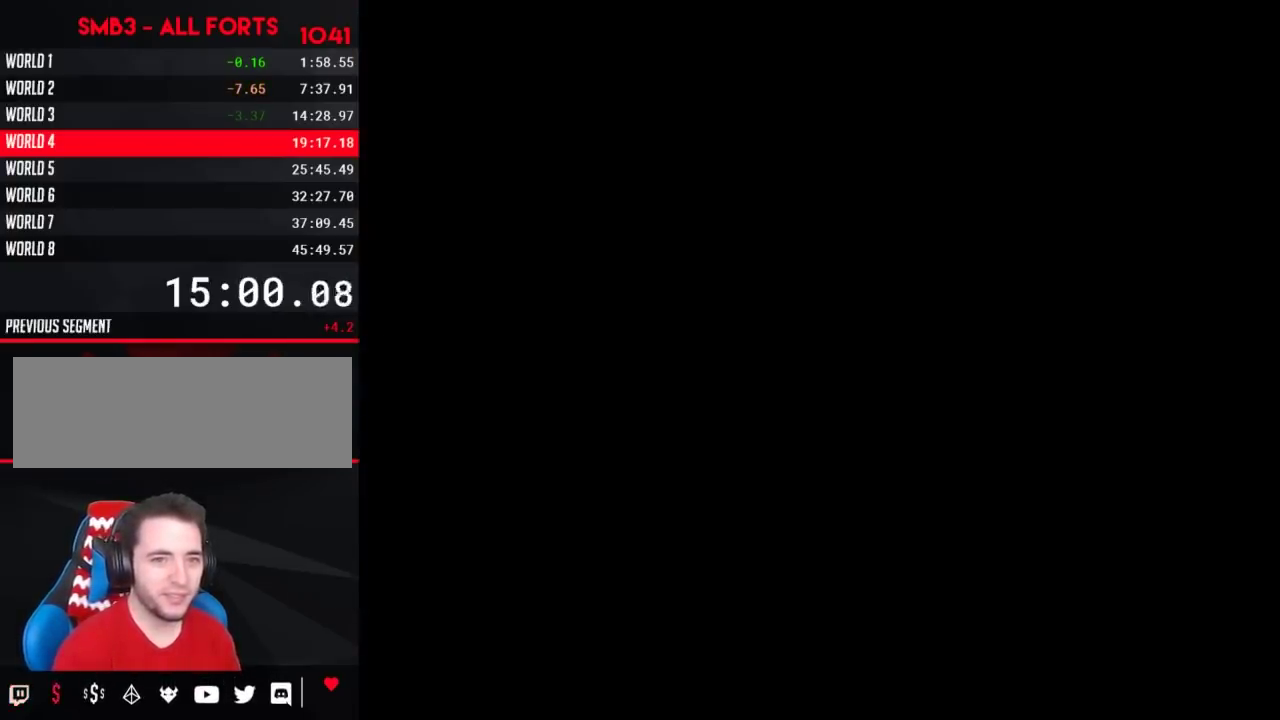
{"buttons": [], "events": [[367, "A", "down"], [417, "A", "up"]]}
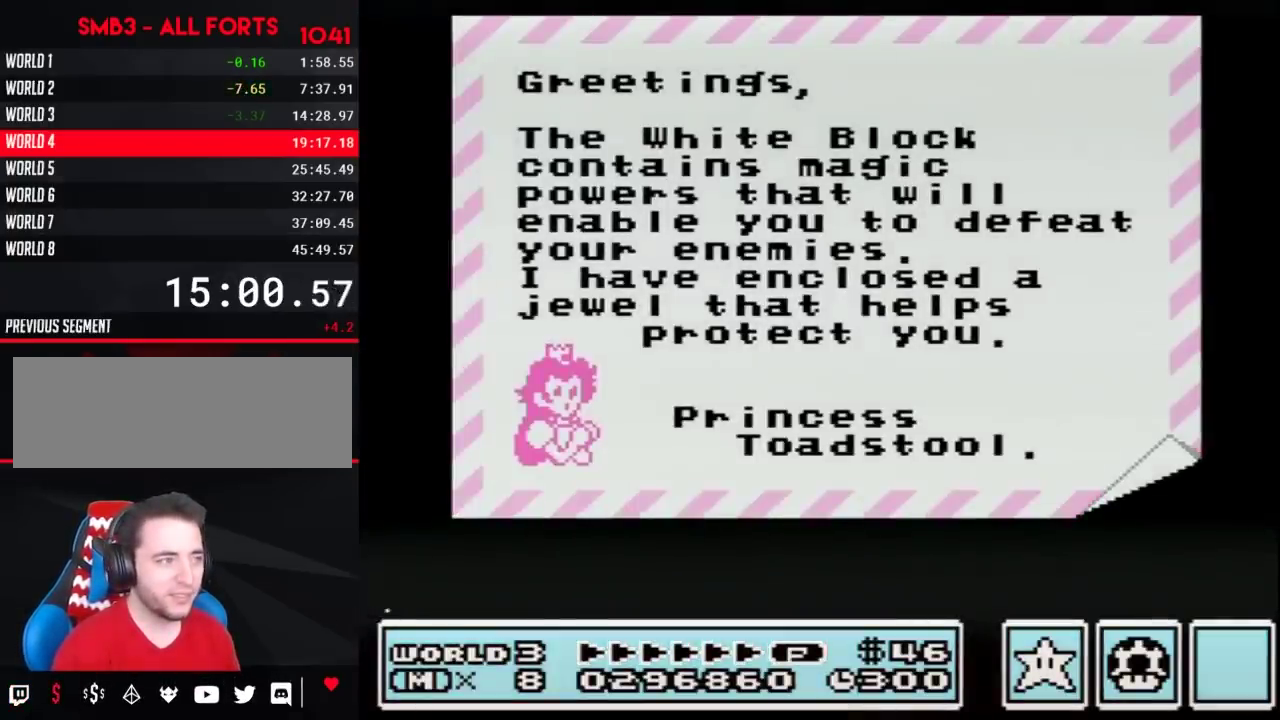
{"buttons": [], "events": []}
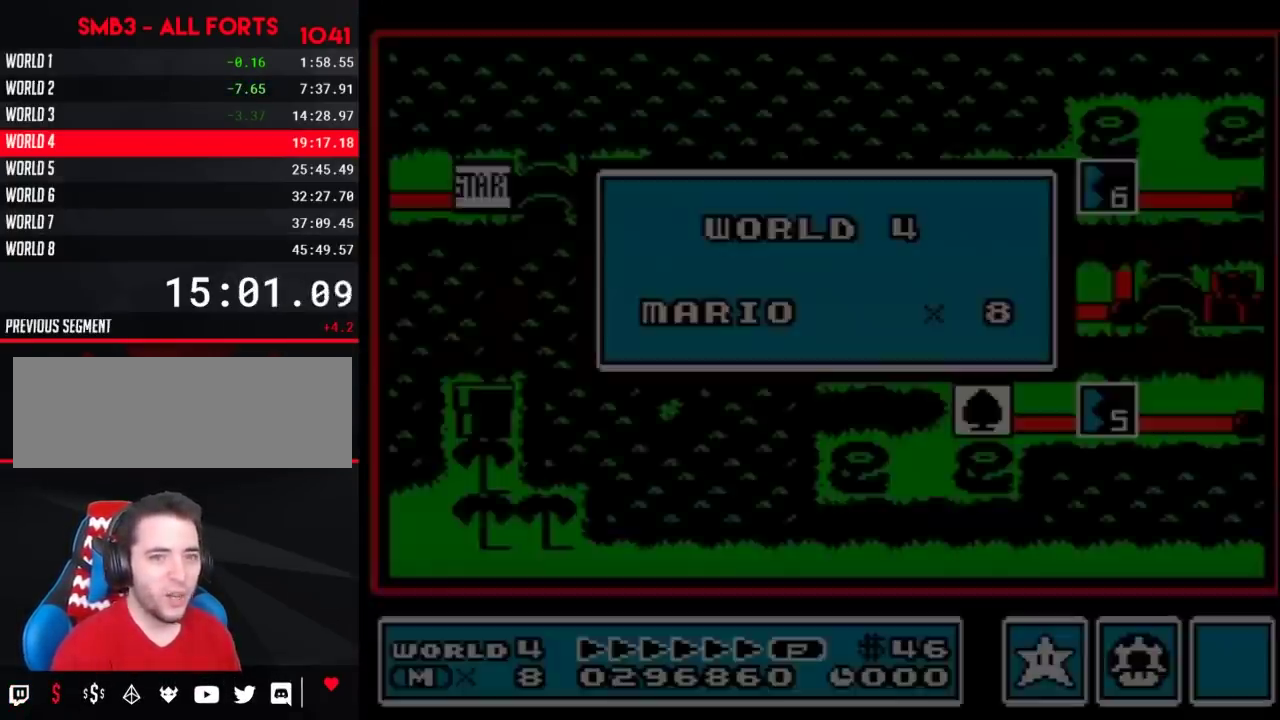
{"buttons": [], "events": []}
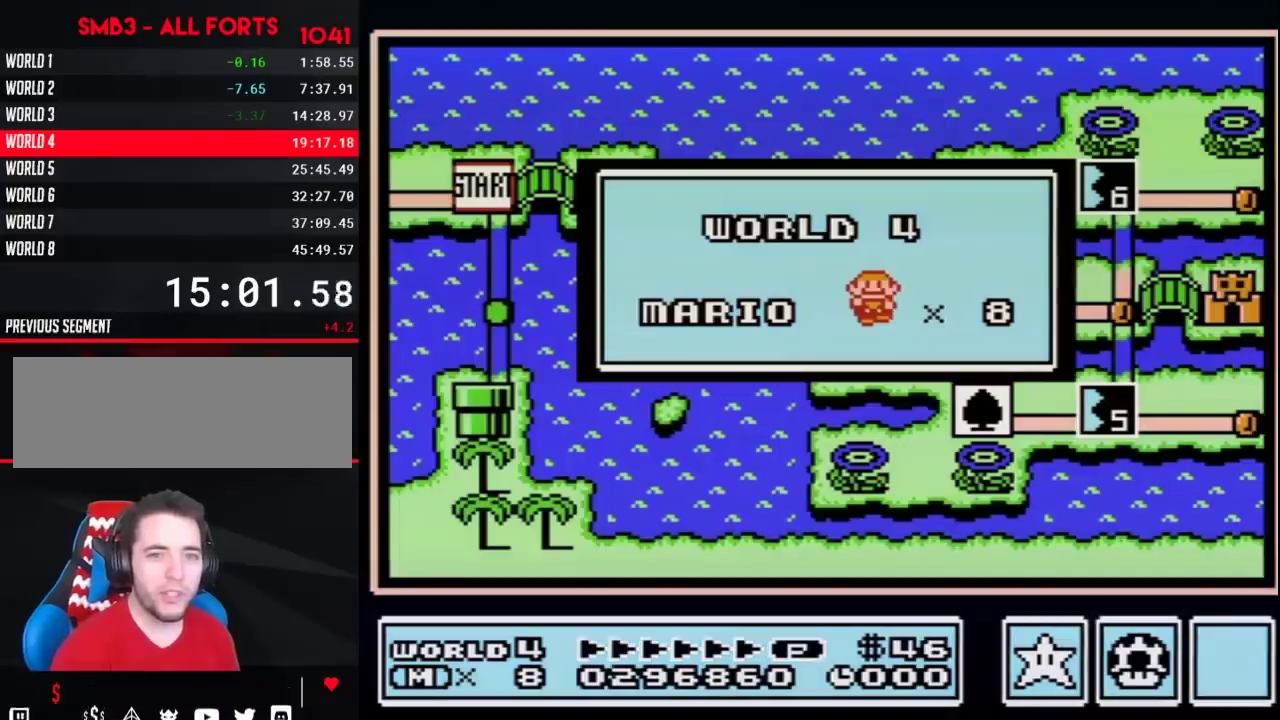
{"buttons": [], "events": []}
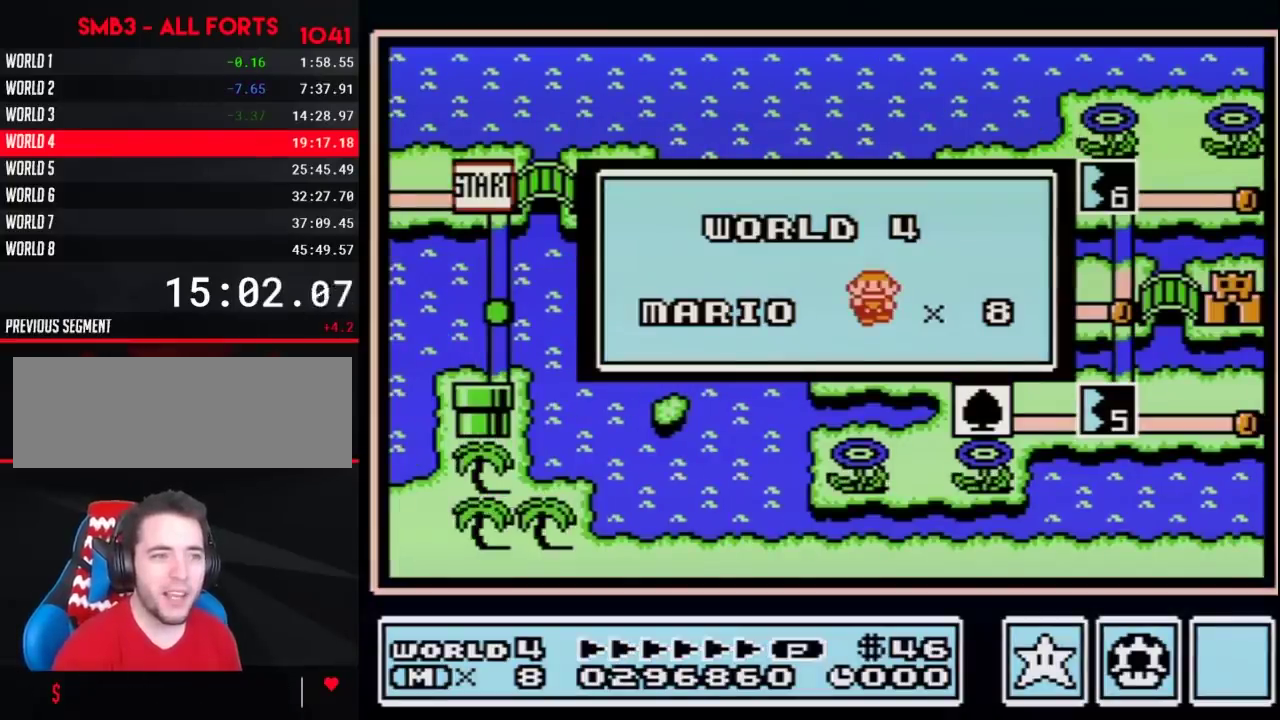
{"buttons": [], "events": []}